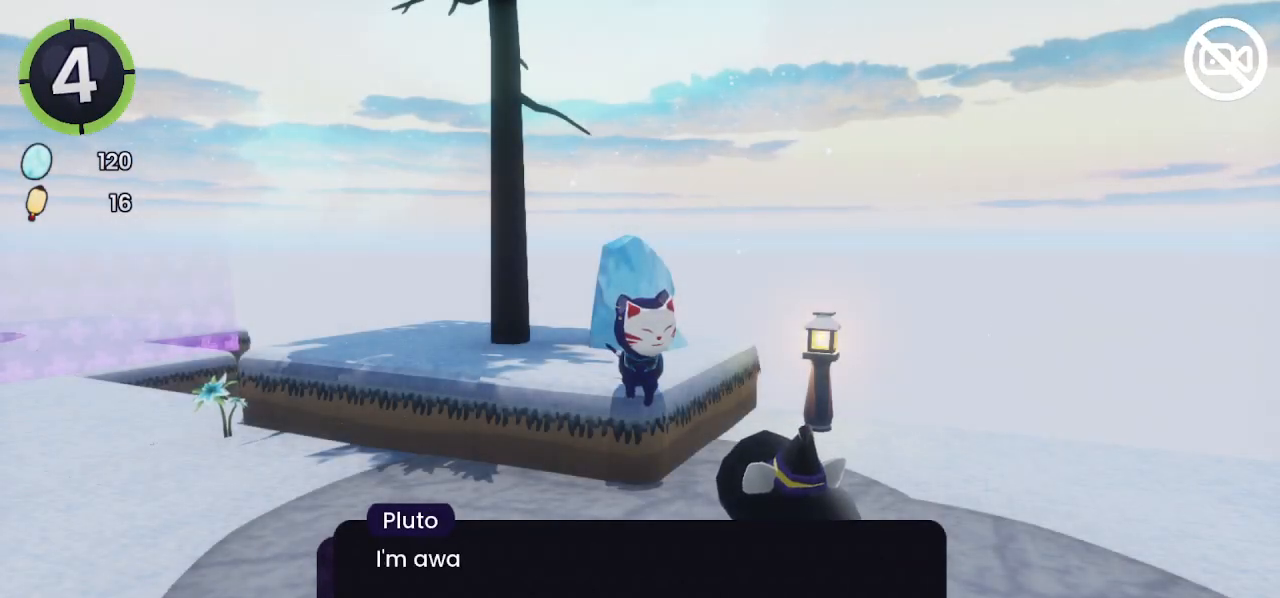
Gameplay with a controller (PlayStation layout); each line is a JSON object with the inputs held at the frame after it. "events" lists button and stick changes between this image and that frame as [ms after this image, input, new state], when the widget could be followed in between.
{"buttons": [], "left_stick": "center", "right_stick": "center", "events": [[67, "CROSS", "up"], [167, "CROSS", "down"], [200, "CROSS", "up"], [300, "CROSS", "down"], [333, "CROSS", "up"], [433, "CROSS", "down"], [467, "CROSS", "up"]]}
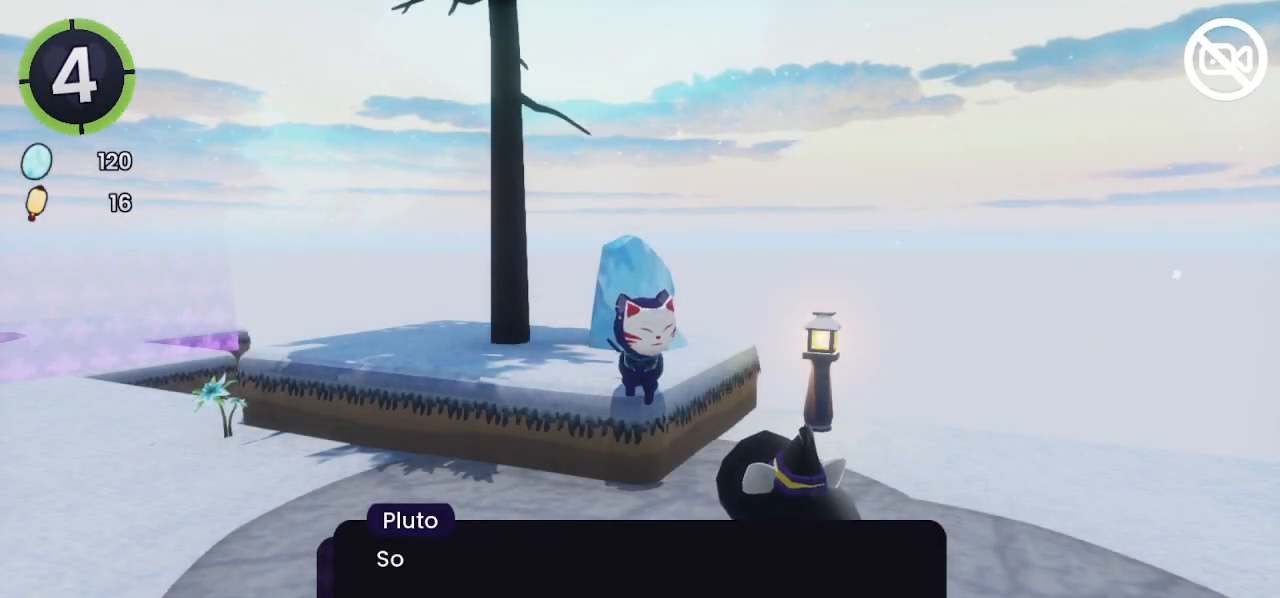
{"buttons": ["CROSS"], "left_stick": "center", "right_stick": "center", "events": [[67, "CROSS", "down"], [100, "CROSS", "up"], [200, "CROSS", "down"], [267, "CROSS", "up"], [333, "CROSS", "down"], [400, "CROSS", "up"], [500, "CROSS", "down"]]}
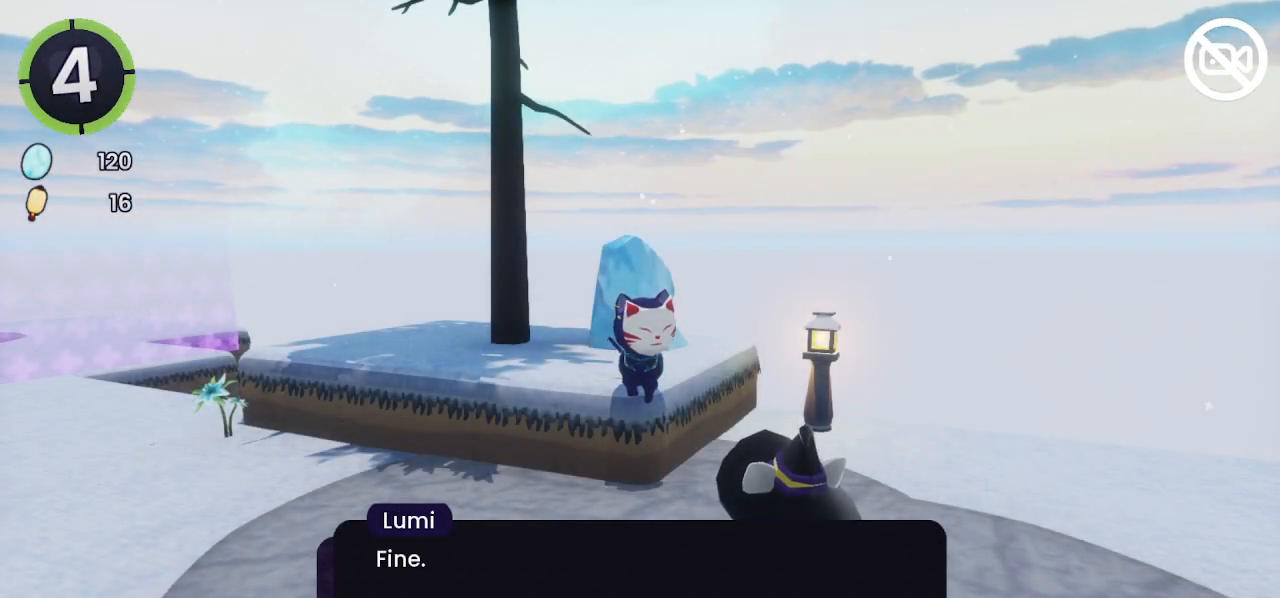
{"buttons": [], "left_stick": "center", "right_stick": "center", "events": [[33, "CROSS", "up"], [133, "CROSS", "down"], [200, "CROSS", "up"], [267, "CROSS", "down"], [333, "CROSS", "up"], [433, "CROSS", "down"], [500, "CROSS", "up"]]}
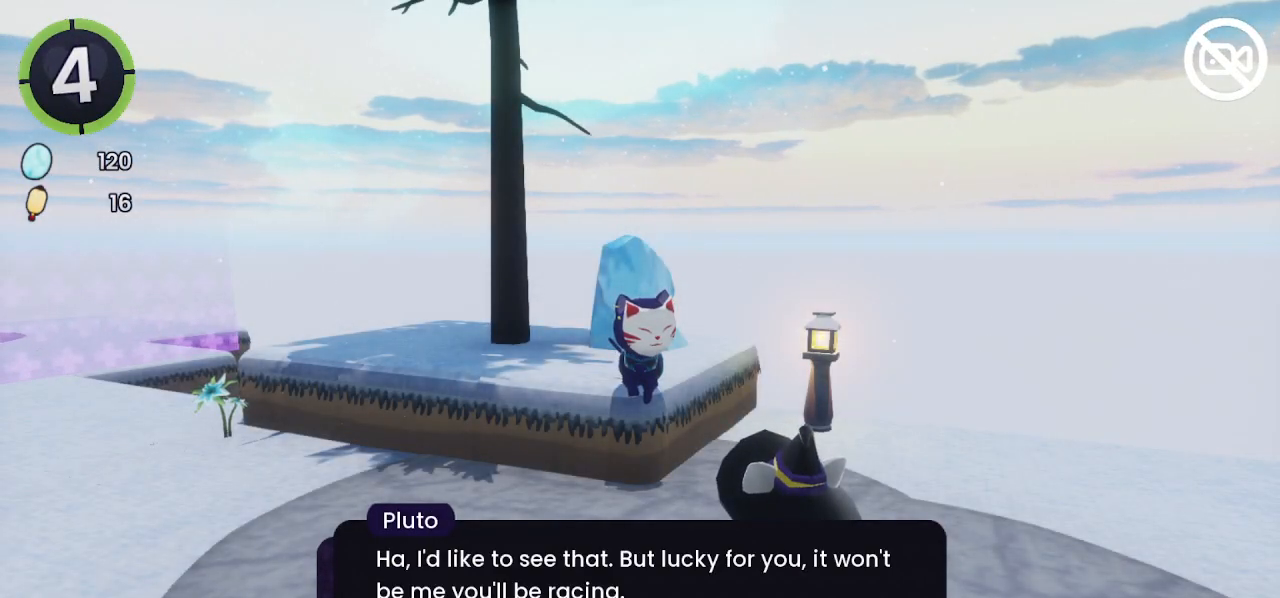
{"buttons": ["CROSS"], "left_stick": "center", "right_stick": "center", "events": [[67, "CROSS", "down"], [133, "CROSS", "up"], [233, "CROSS", "down"], [267, "CROSS", "up"], [367, "CROSS", "down"], [433, "CROSS", "up"], [500, "CROSS", "down"]]}
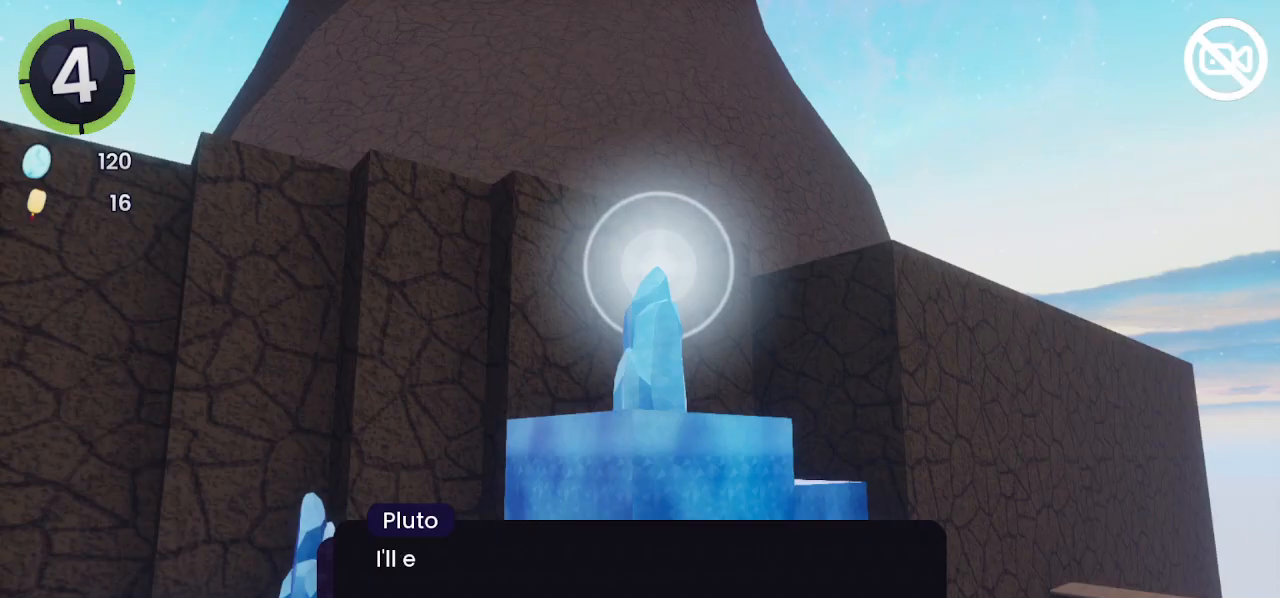
{"buttons": [], "left_stick": "center", "right_stick": "center", "events": [[67, "CROSS", "up"], [167, "CROSS", "down"], [200, "CROSS", "up"], [300, "CROSS", "down"], [333, "CROSS", "up"], [467, "CROSS", "down"], [500, "CROSS", "up"]]}
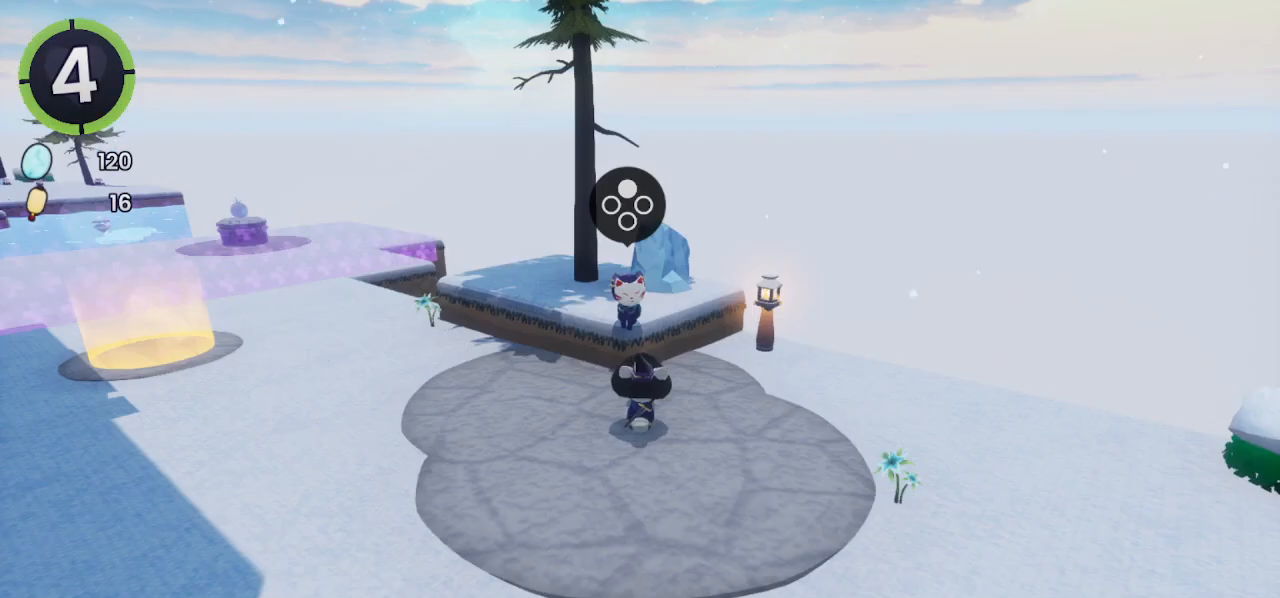
{"buttons": [], "left_stick": "left", "right_stick": "center", "events": [[100, "CROSS", "down"], [133, "CROSS", "up"], [267, "left_stick", "left"]]}
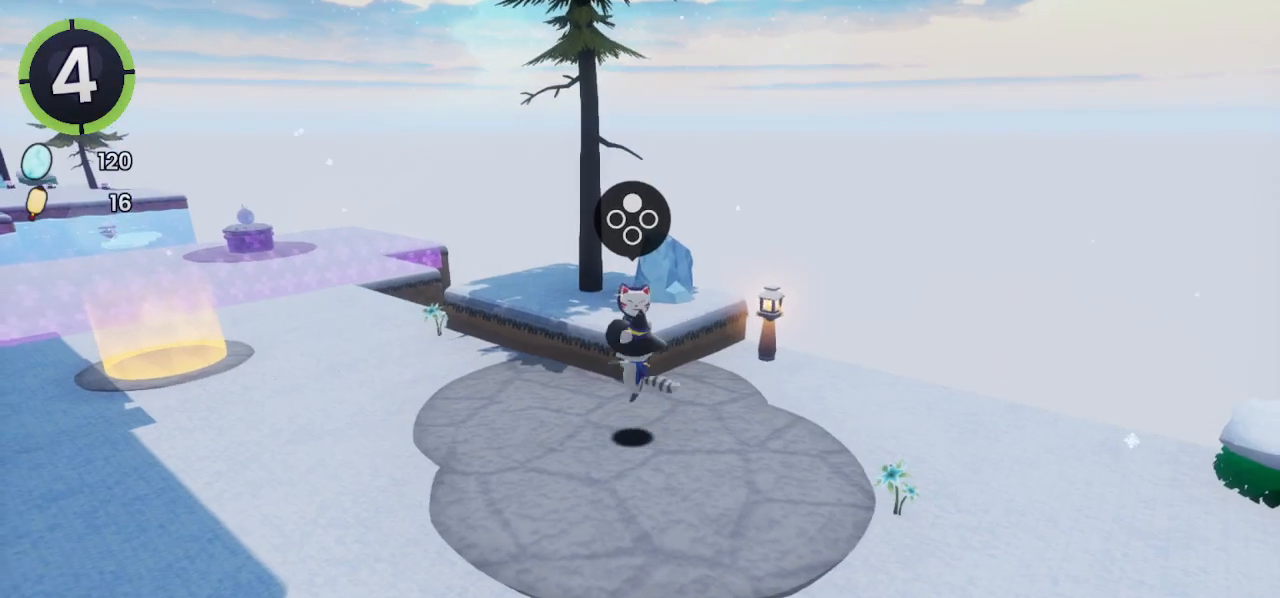
{"buttons": [], "left_stick": "left", "right_stick": "center", "events": [[133, "L2", "down"], [233, "SQUARE", "down"], [400, "L2", "up"], [467, "SQUARE", "up"]]}
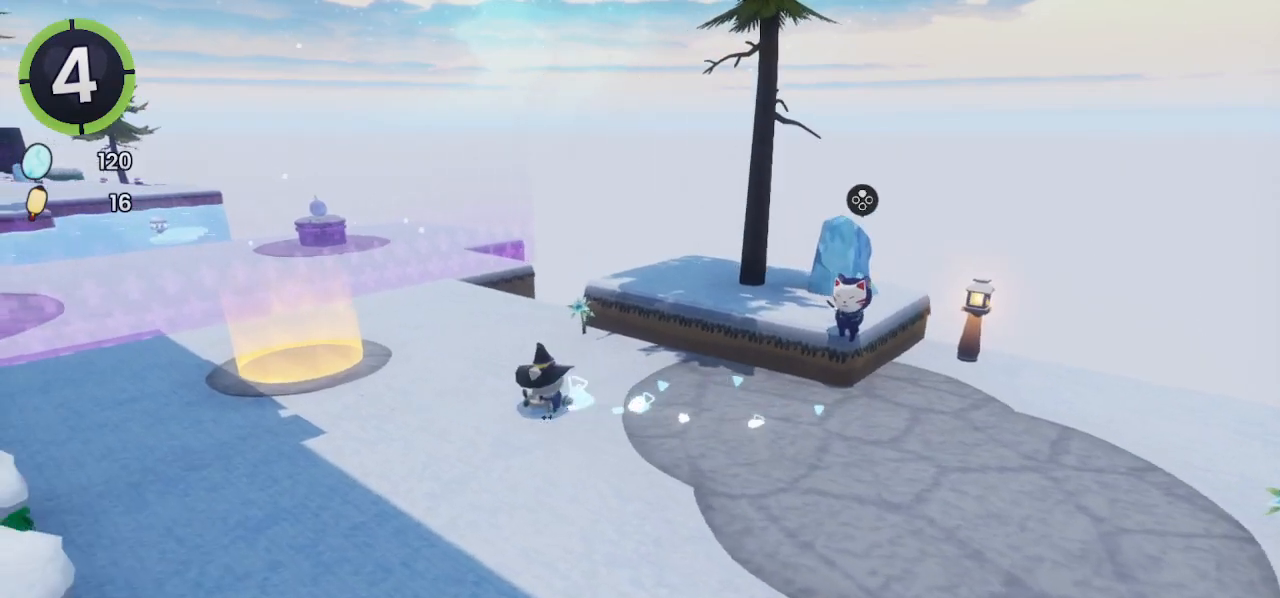
{"buttons": [], "left_stick": "up-left", "right_stick": "left", "events": [[233, "R2", "down"], [233, "left_stick", "up-left"], [333, "right_stick", "left"], [433, "R2", "up"]]}
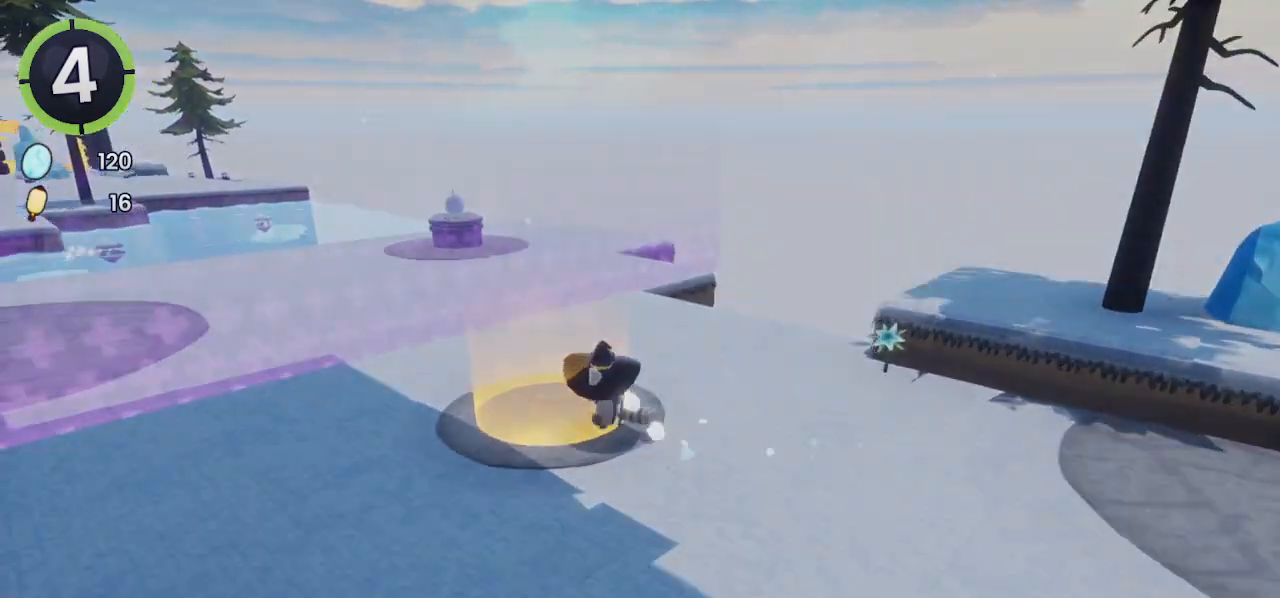
{"buttons": [], "left_stick": "center", "right_stick": "center", "events": [[133, "right_stick", "center"], [167, "left_stick", "center"], [367, "CROSS", "down"], [433, "CROSS", "up"]]}
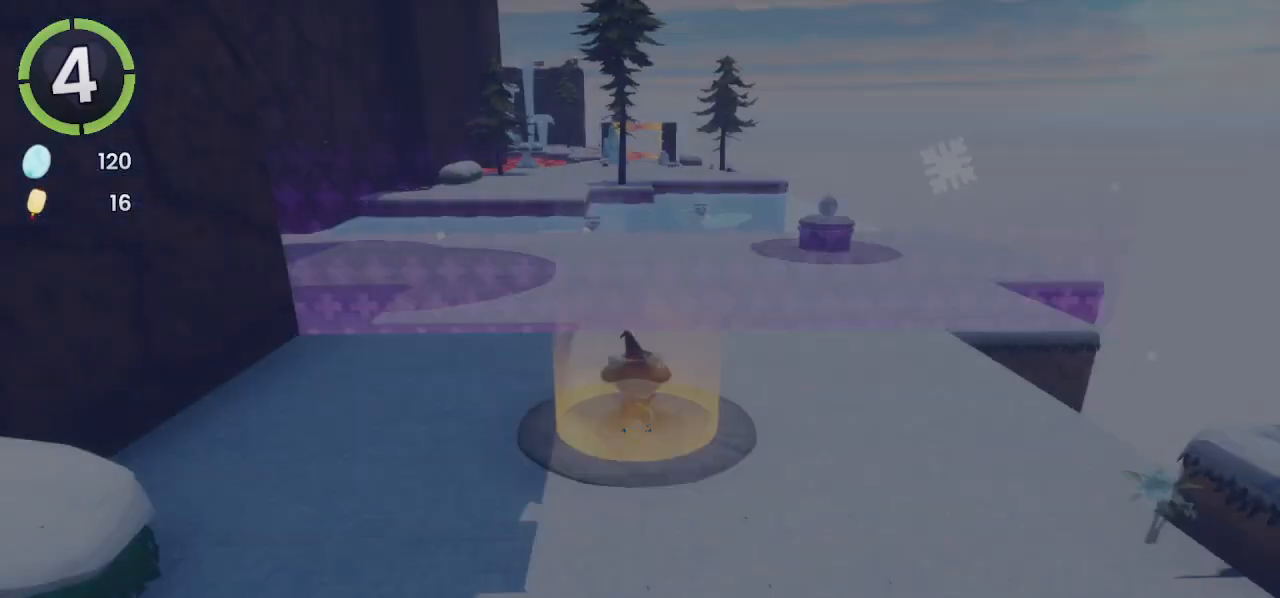
{"buttons": [], "left_stick": "center", "right_stick": "left", "events": [[33, "CROSS", "down"], [67, "CROSS", "up"], [400, "right_stick", "left"]]}
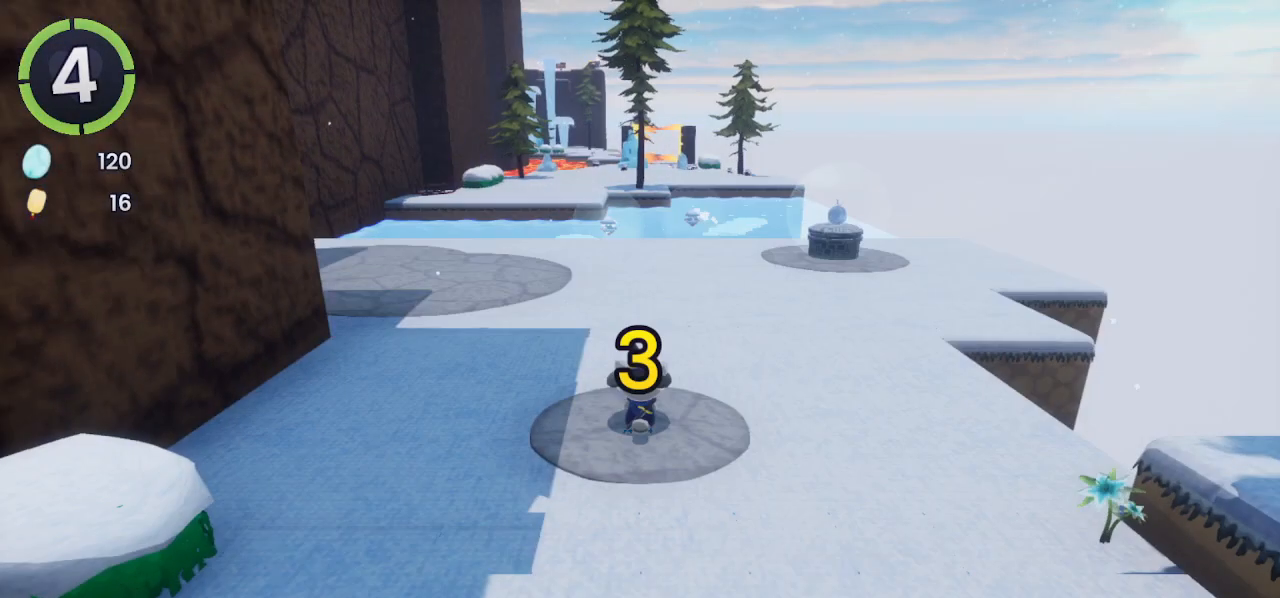
{"buttons": [], "left_stick": "center", "right_stick": "left", "events": []}
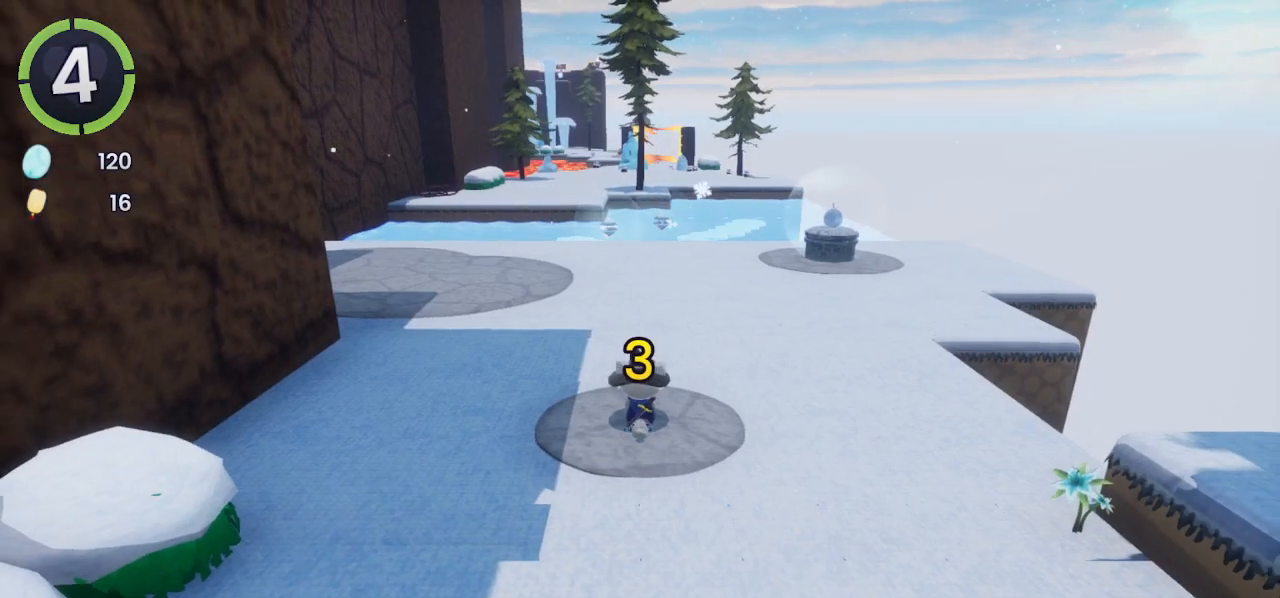
{"buttons": [], "left_stick": "up-right", "right_stick": "left", "events": [[300, "left_stick", "up-right"]]}
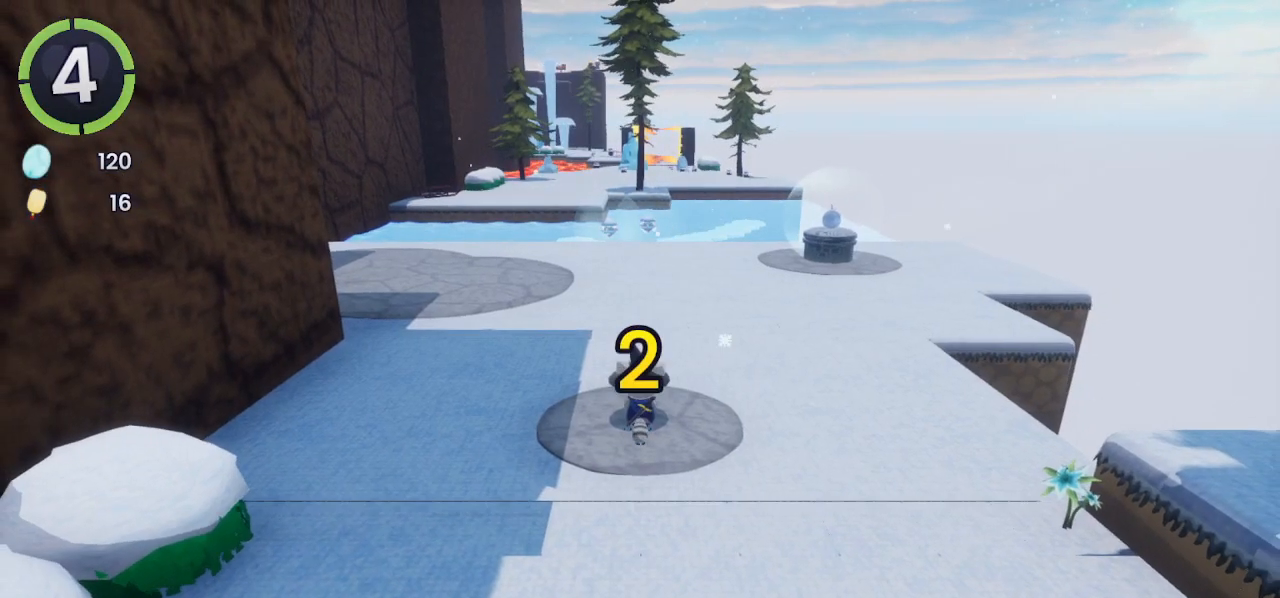
{"buttons": [], "left_stick": "up-right", "right_stick": "left", "events": []}
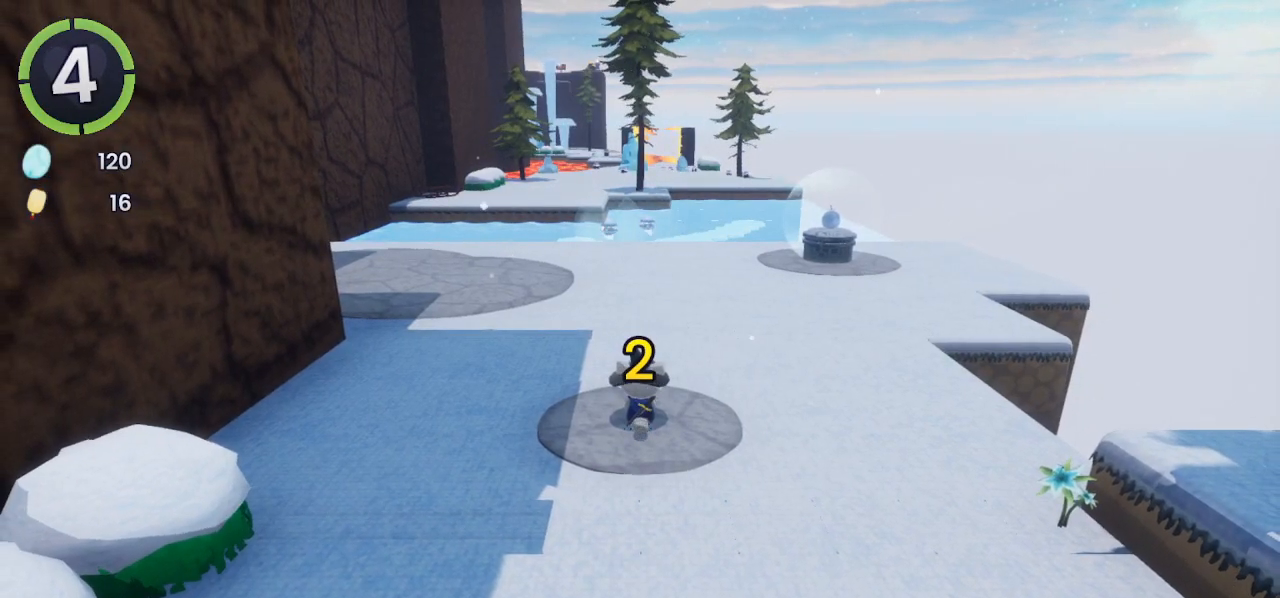
{"buttons": ["DPAD_UP", "DPAD_RIGHT"], "left_stick": "center", "right_stick": "left", "events": [[300, "left_stick", "center"], [500, "DPAD_RIGHT", "down"], [500, "DPAD_UP", "down"]]}
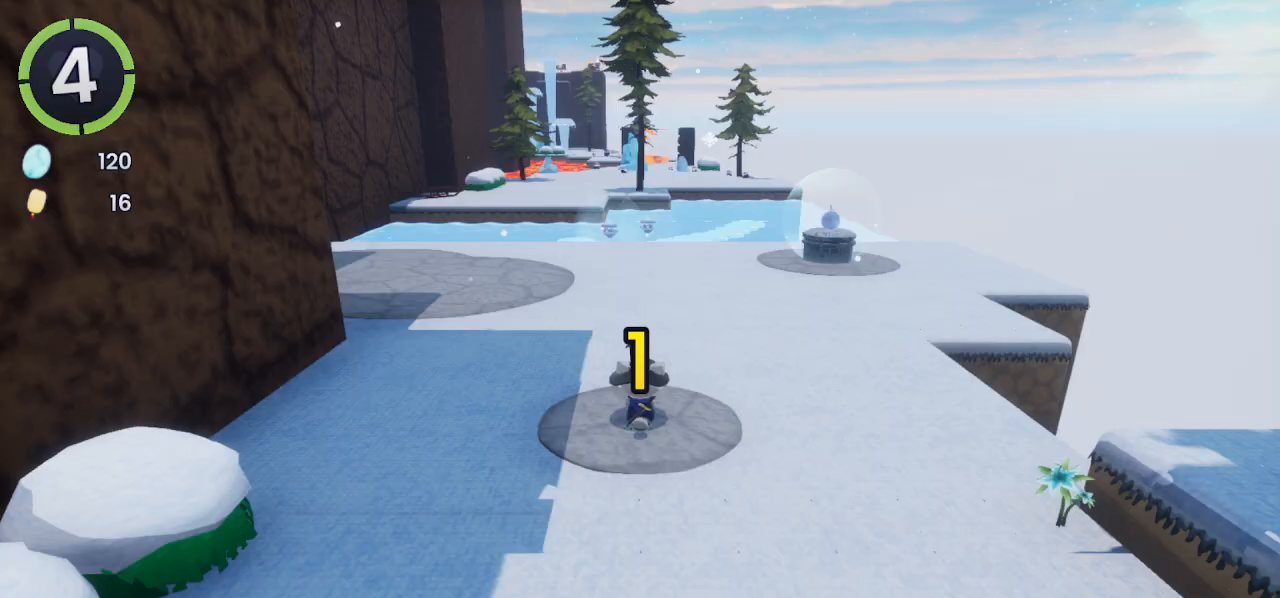
{"buttons": ["DPAD_UP", "DPAD_RIGHT"], "left_stick": "center", "right_stick": "left", "events": []}
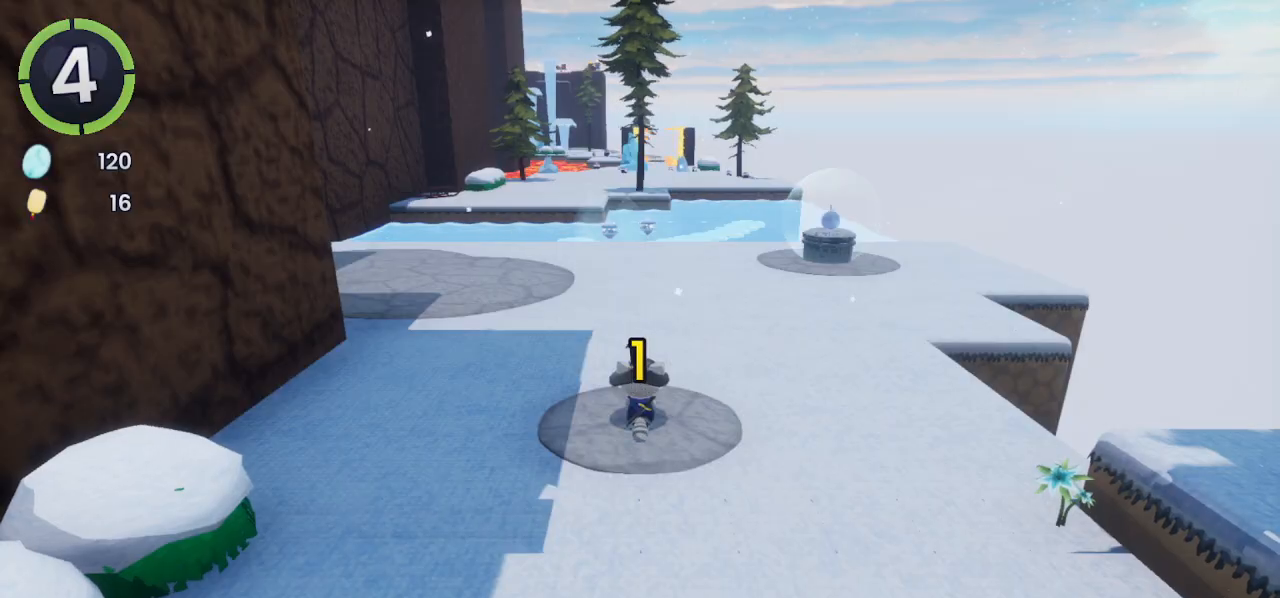
{"buttons": ["DPAD_UP", "DPAD_RIGHT"], "left_stick": "center", "right_stick": "left", "events": []}
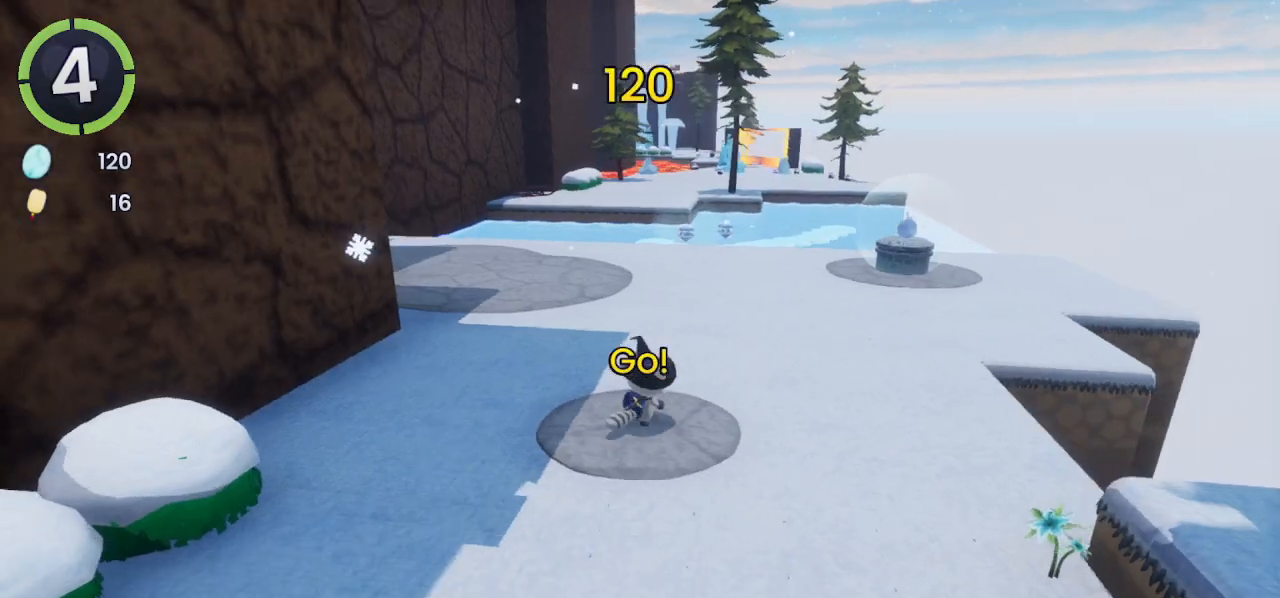
{"buttons": ["DPAD_UP", "DPAD_RIGHT"], "left_stick": "center", "right_stick": "left", "events": [[167, "right_stick", "center"], [300, "R2", "down"], [333, "CROSS", "down"], [367, "CROSS", "up"], [400, "R2", "up"], [500, "right_stick", "left"]]}
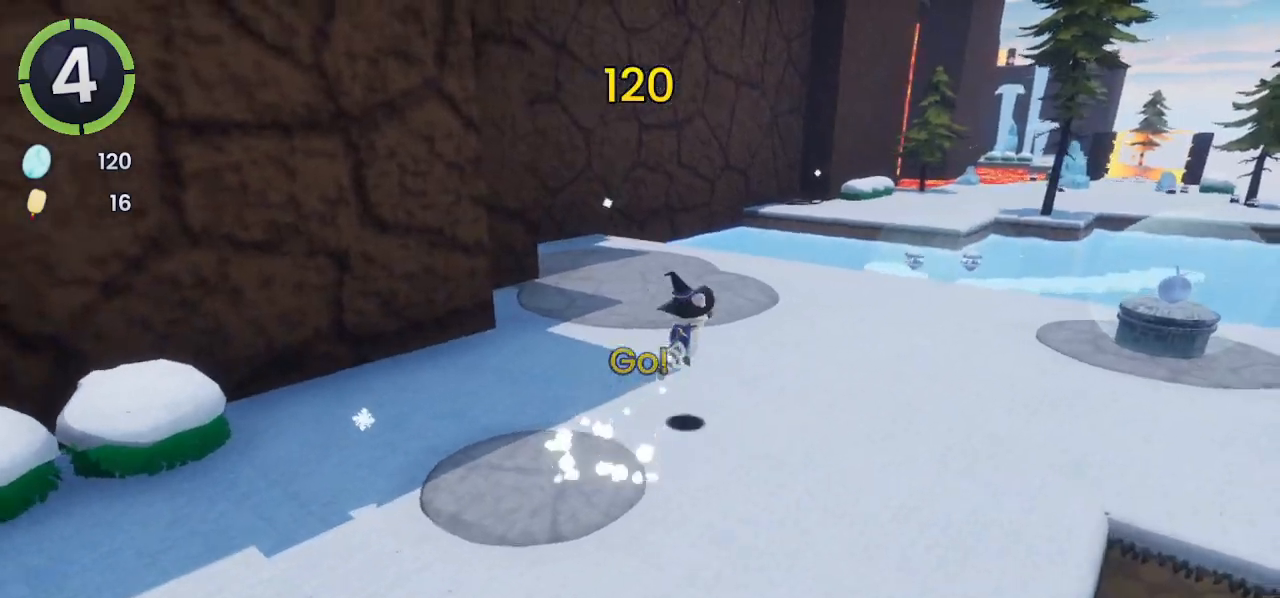
{"buttons": ["DPAD_UP", "DPAD_RIGHT"], "left_stick": "center", "right_stick": "center", "events": [[100, "right_stick", "center"], [367, "CROSS", "down"], [400, "CROSS", "up"]]}
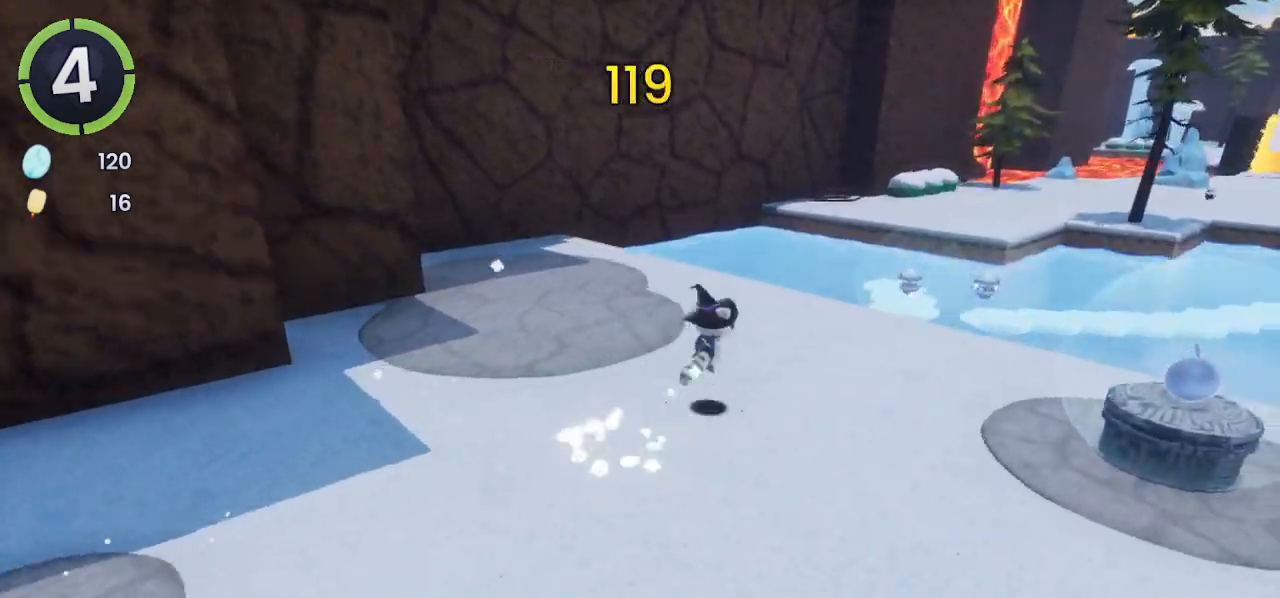
{"buttons": ["CROSS", "DPAD_UP", "DPAD_RIGHT"], "left_stick": "center", "right_stick": "center", "events": [[333, "CROSS", "down"]]}
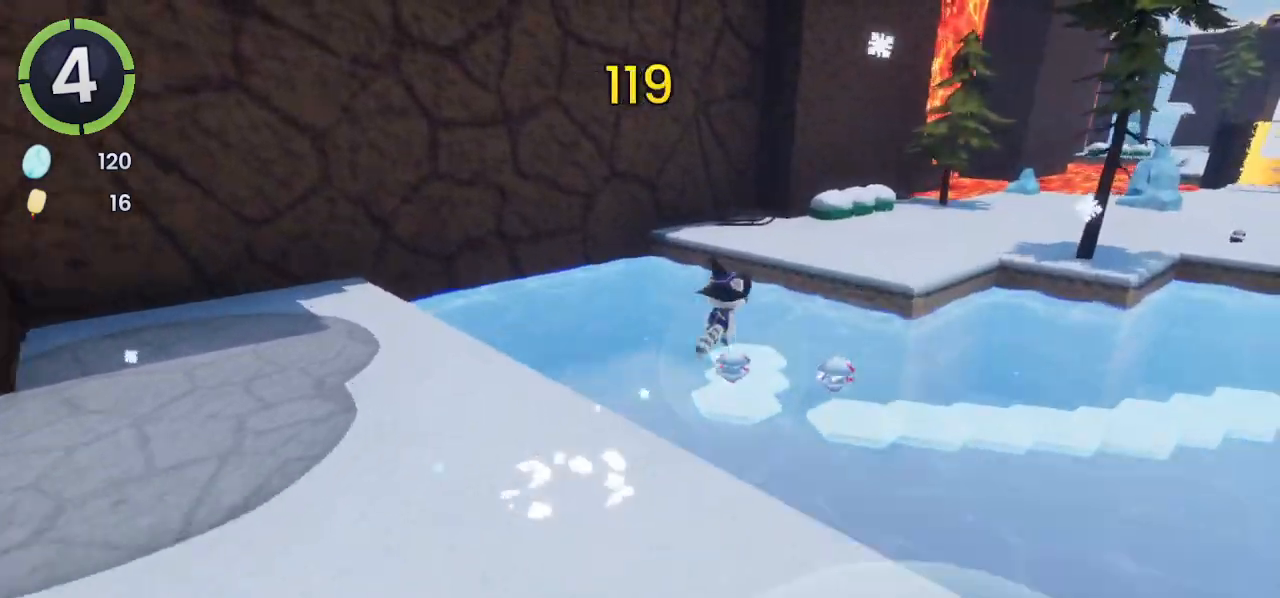
{"buttons": ["CROSS", "DPAD_UP", "DPAD_RIGHT"], "left_stick": "center", "right_stick": "center", "events": [[133, "CROSS", "up"], [467, "CROSS", "down"]]}
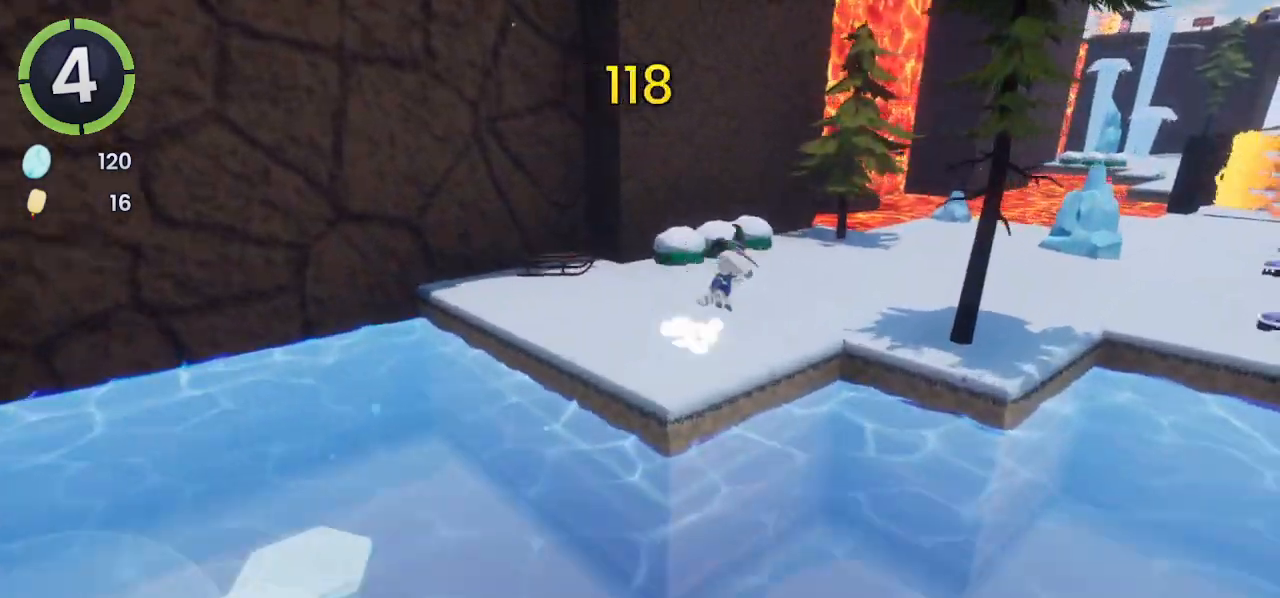
{"buttons": ["DPAD_UP", "DPAD_RIGHT"], "left_stick": "center", "right_stick": "up-left", "events": [[100, "CROSS", "up"], [167, "right_stick", "up-left"]]}
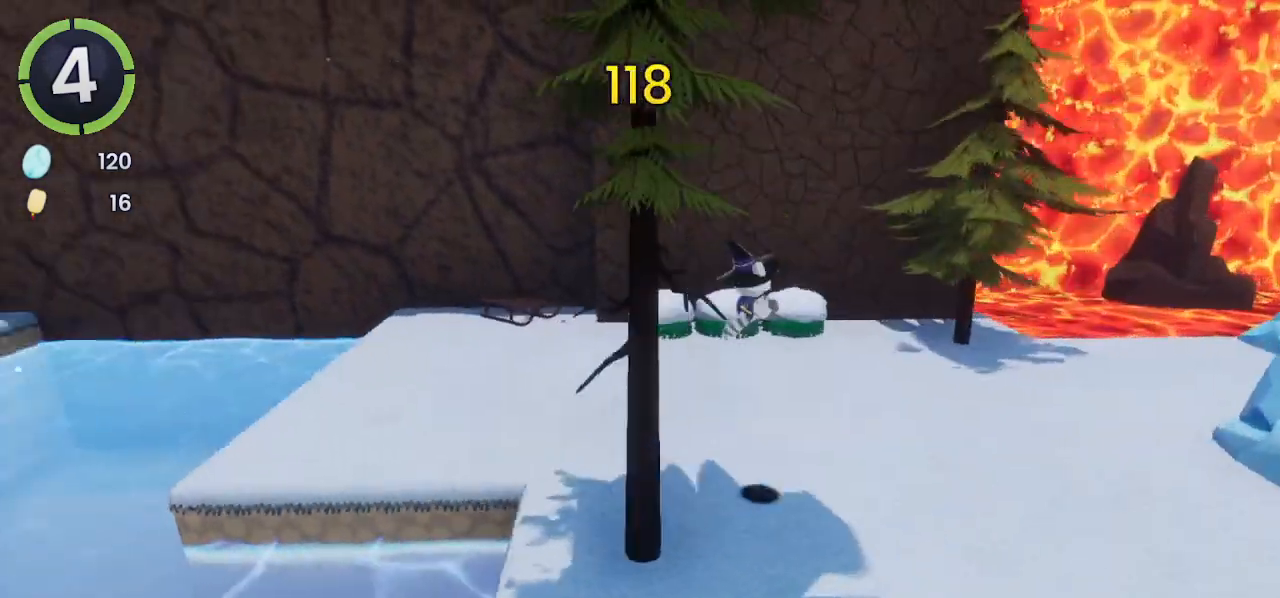
{"buttons": ["CROSS"], "left_stick": "center", "right_stick": "center", "events": [[67, "right_stick", "center"], [300, "CROSS", "down"], [467, "DPAD_RIGHT", "up"], [467, "DPAD_UP", "up"]]}
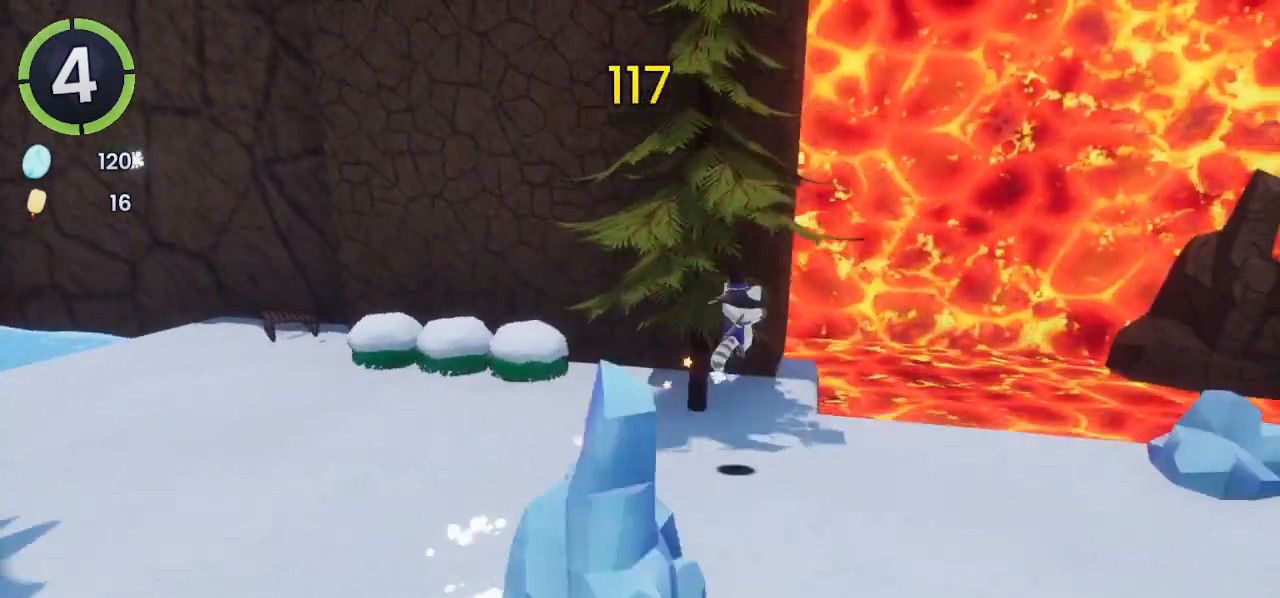
{"buttons": ["CROSS"], "left_stick": "up", "right_stick": "center", "events": [[67, "CROSS", "up"], [167, "left_stick", "up"], [267, "CROSS", "down"]]}
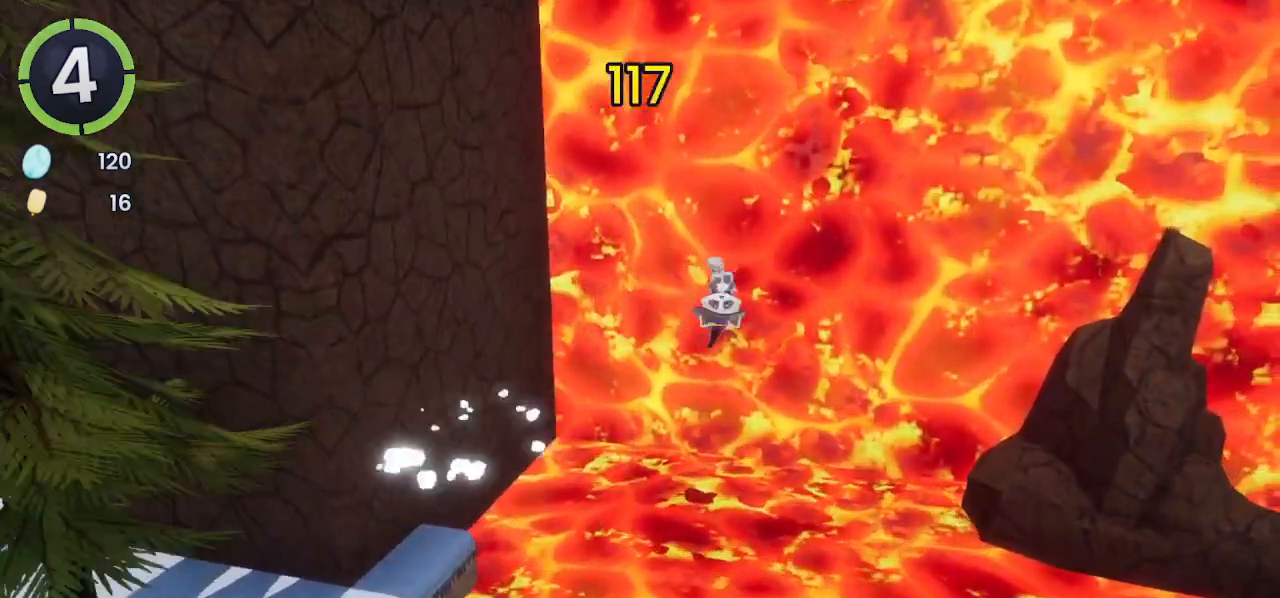
{"buttons": [], "left_stick": "down", "right_stick": "center", "events": [[133, "right_stick", "up-right"], [167, "CROSS", "up"], [267, "right_stick", "center"], [300, "left_stick", "down"]]}
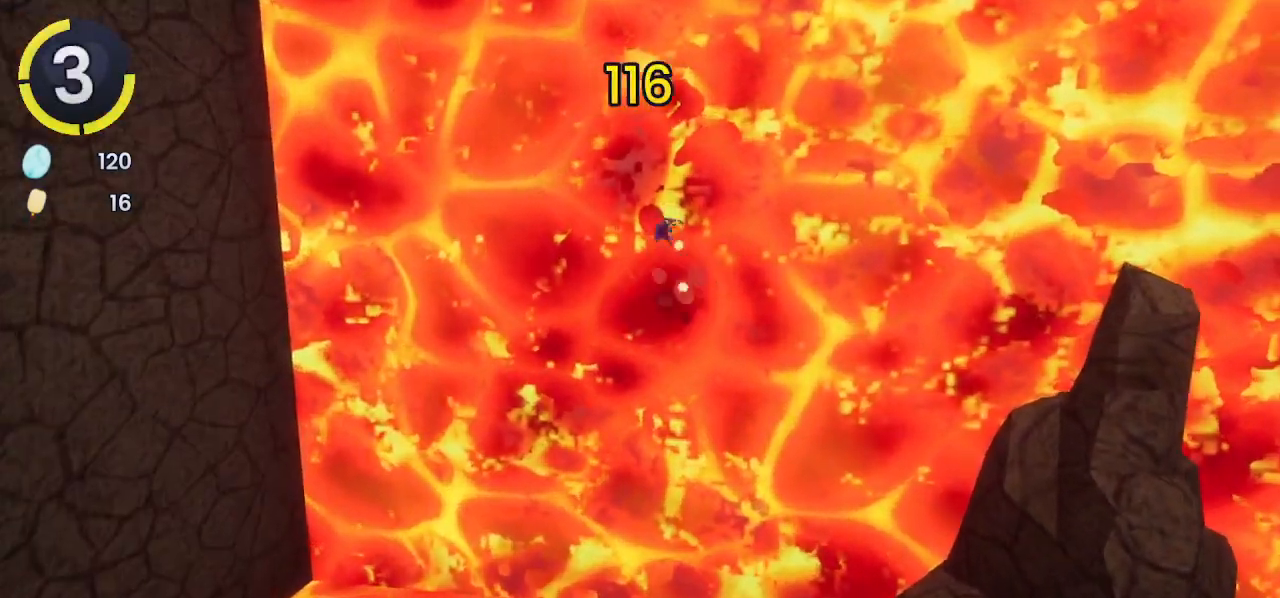
{"buttons": ["CROSS"], "left_stick": "up", "right_stick": "center", "events": [[333, "left_stick", "left"], [400, "CROSS", "down"], [433, "left_stick", "up"]]}
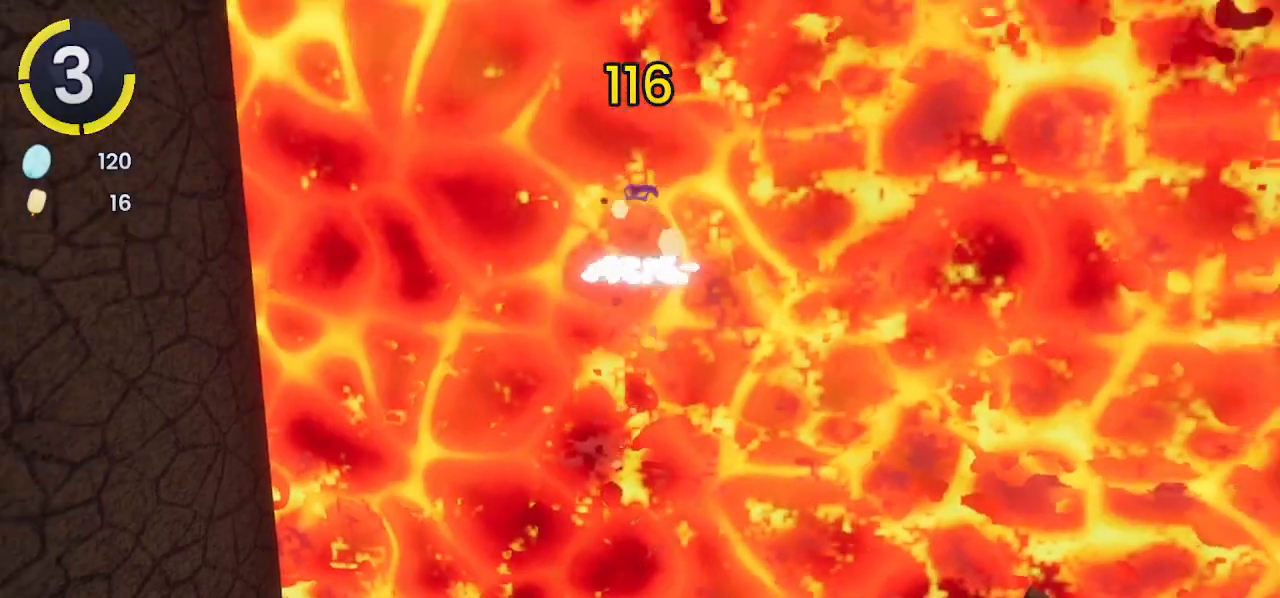
{"buttons": ["R2"], "left_stick": "up", "right_stick": "center", "events": [[33, "CROSS", "up"], [233, "SQUARE", "down"], [300, "SQUARE", "up"], [467, "R2", "down"]]}
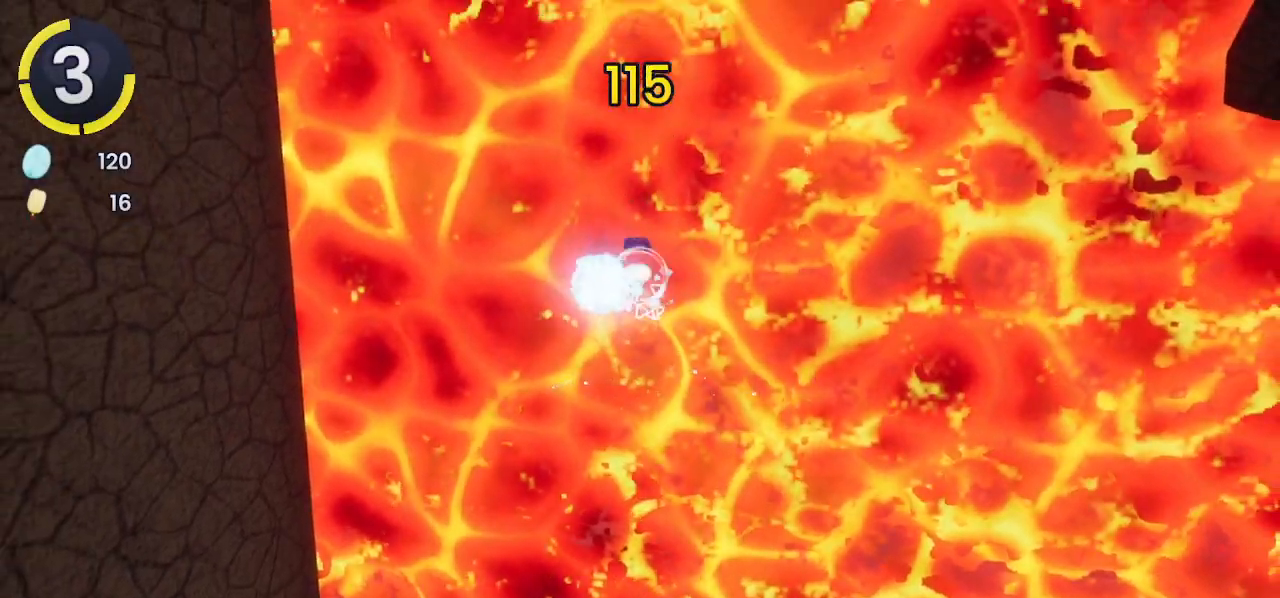
{"buttons": [], "left_stick": "down-right", "right_stick": "center", "events": [[67, "R2", "up"], [133, "CROSS", "down"], [233, "CROSS", "up"], [467, "left_stick", "down-right"]]}